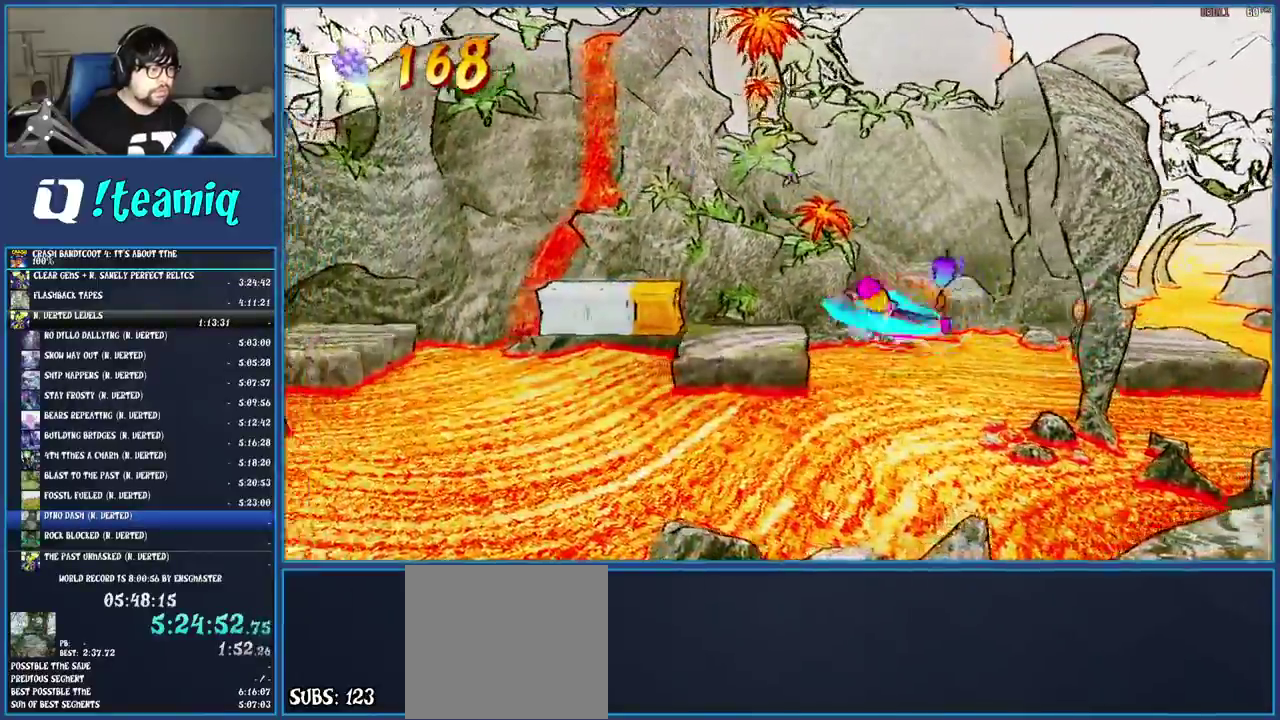
Gameplay with a controller (PlayStation layout); each line is a JSON object with the inputs held at the frame after it. "events" lists button and stick changes between this image and that frame as [ms after this image, input, new state], when the widget could be followed in between. Not read: DPAD_DOWN L3 R1 R3 TRIANGLE.
{"buttons": [], "left_stick": "left", "right_stick": "center", "events": [[300, "CROSS", "up"], [300, "SQUARE", "up"]]}
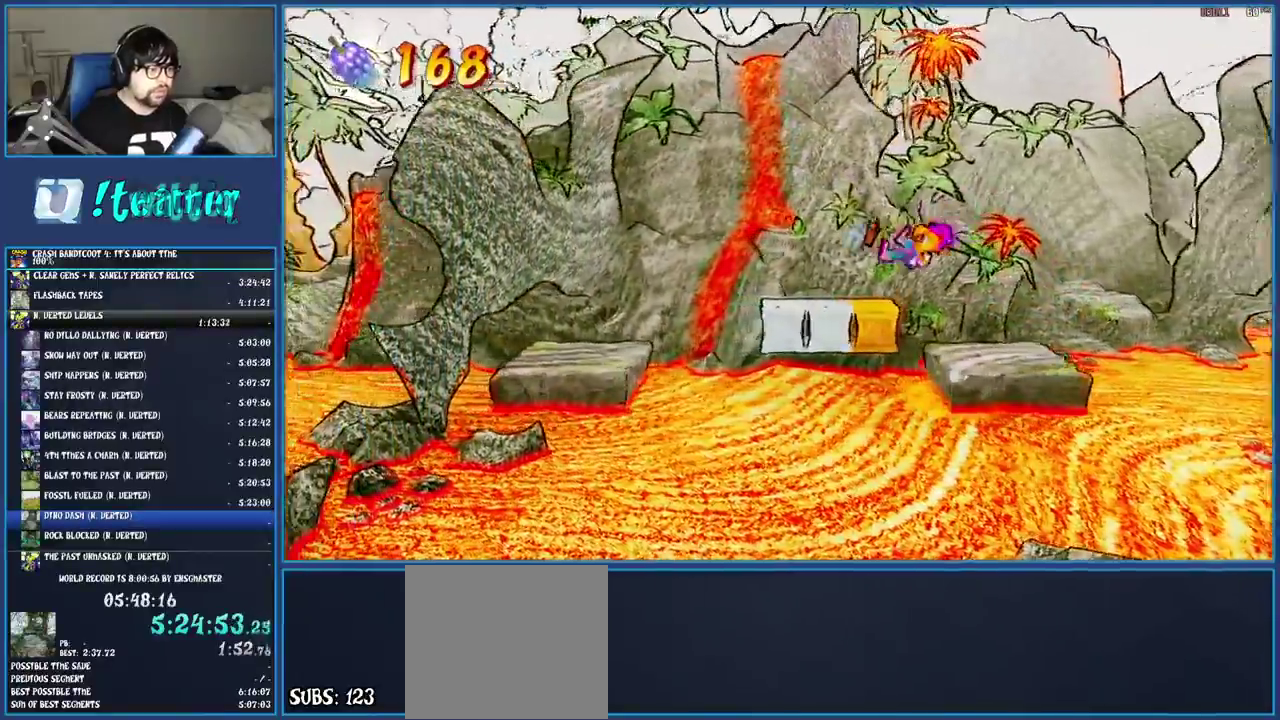
{"buttons": [], "left_stick": "left", "right_stick": "center", "events": []}
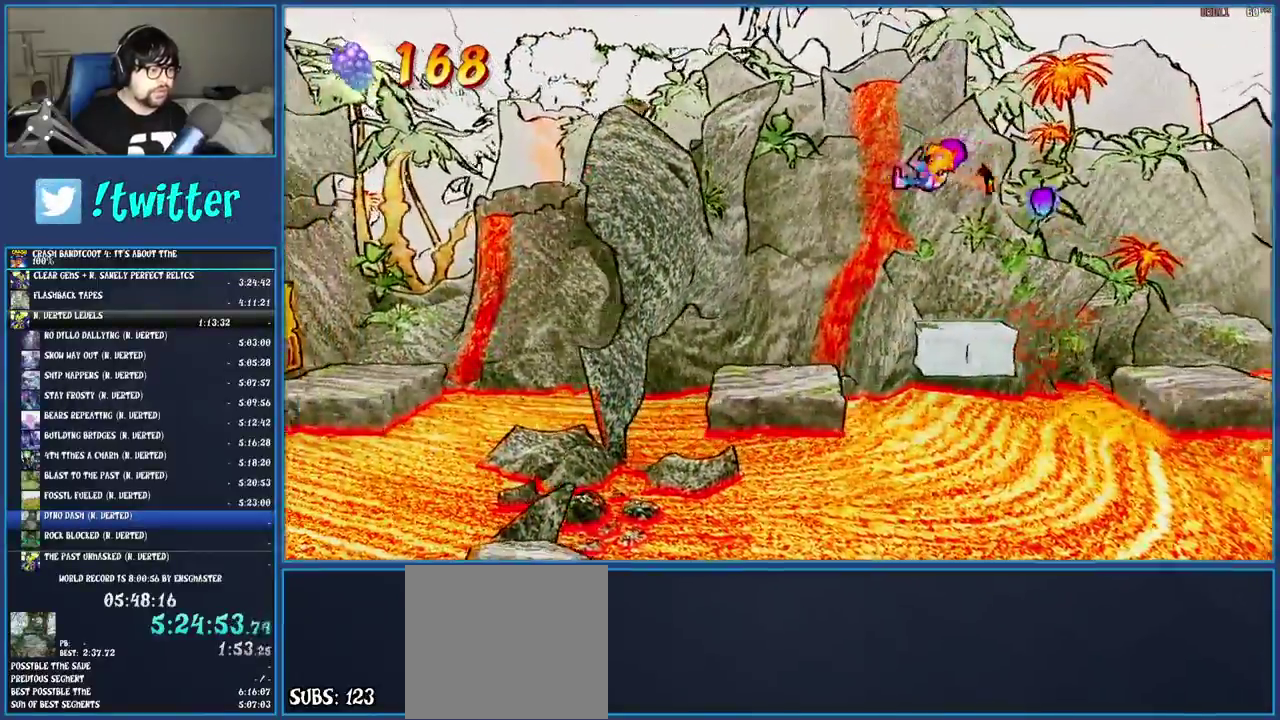
{"buttons": [], "left_stick": "left", "right_stick": "center", "events": []}
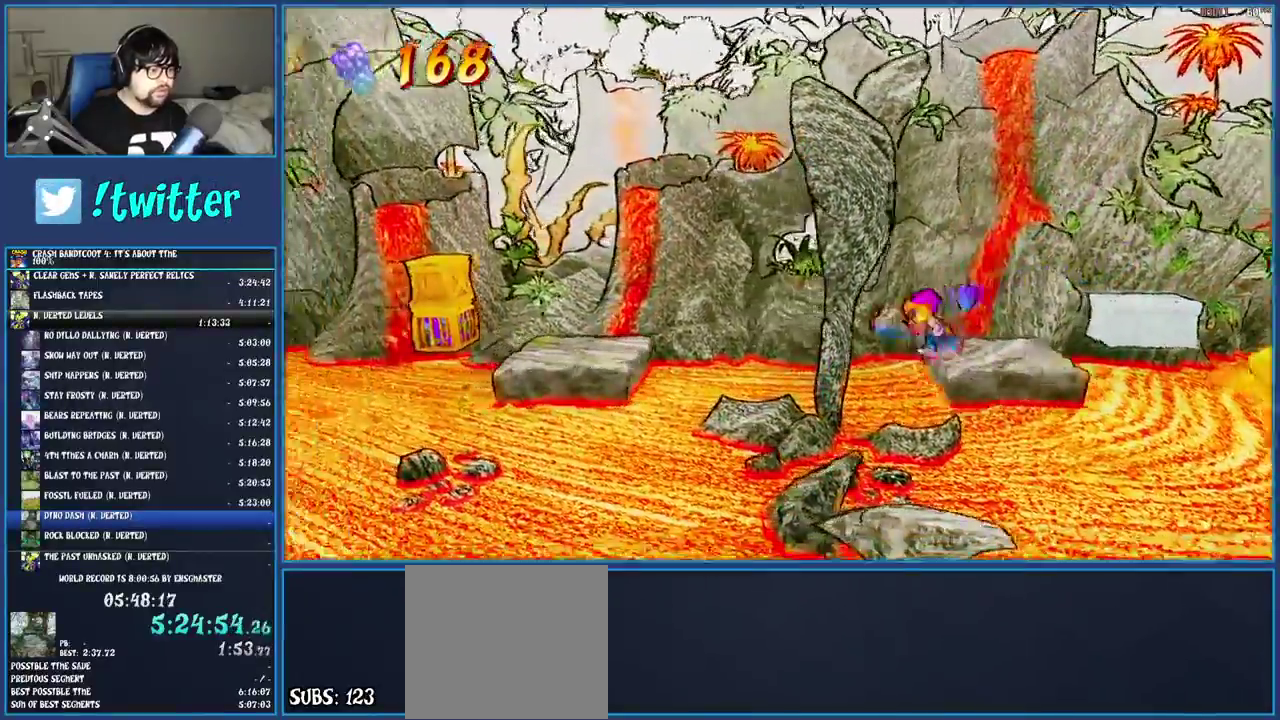
{"buttons": [], "left_stick": "left", "right_stick": "center", "events": [[250, "SQUARE", "down"], [300, "CROSS", "down"], [483, "CROSS", "up"], [500, "SQUARE", "up"]]}
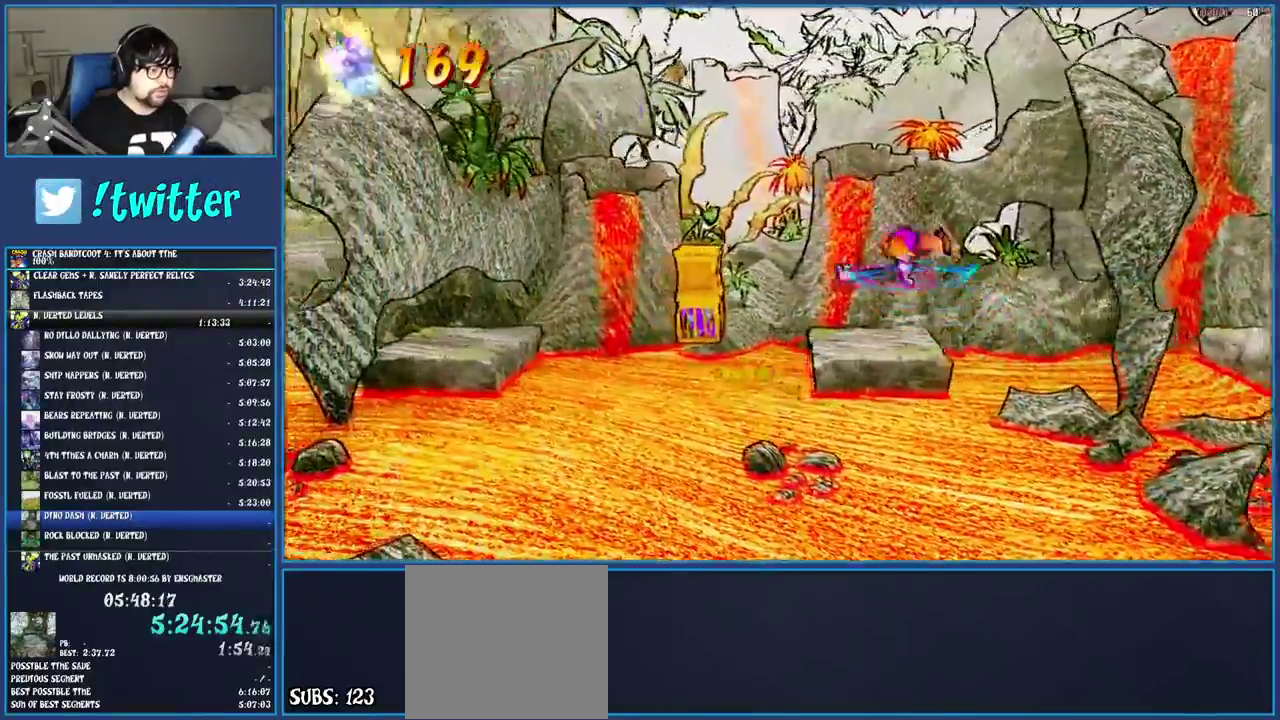
{"buttons": [], "left_stick": "left", "right_stick": "center", "events": [[150, "SQUARE", "down"], [267, "SQUARE", "up"], [367, "CROSS", "down"], [467, "CROSS", "up"]]}
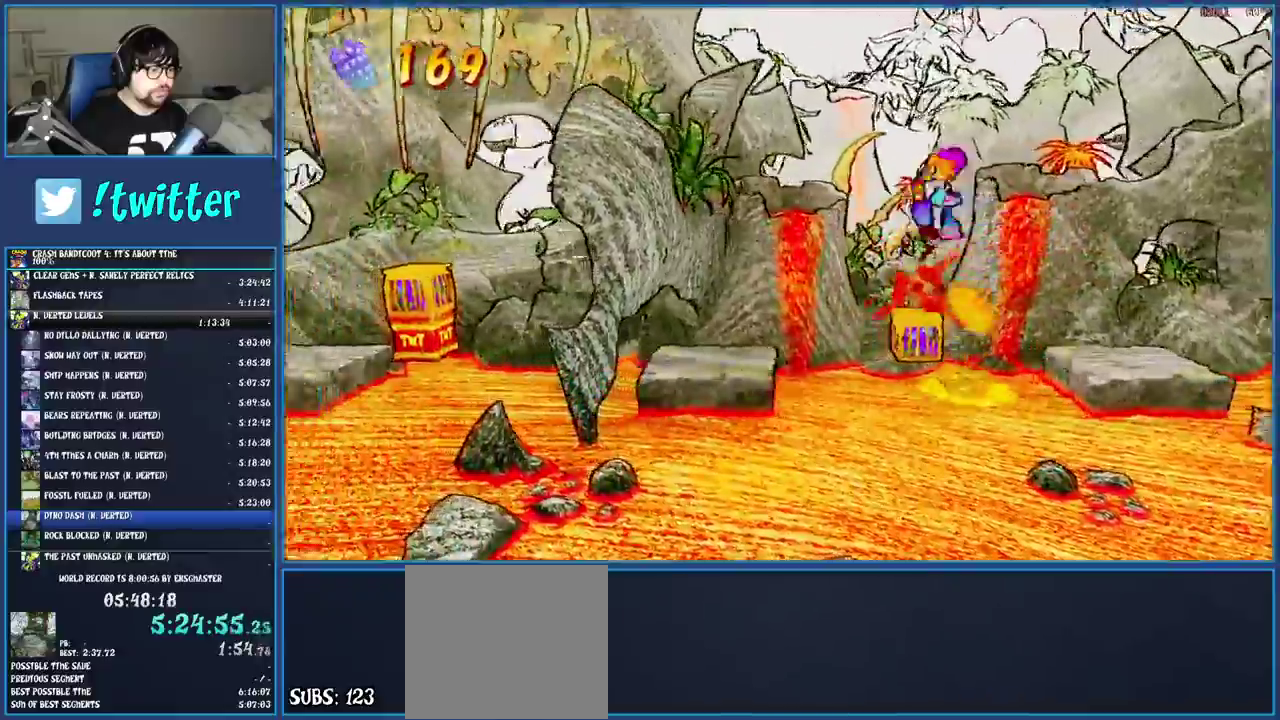
{"buttons": [], "left_stick": "left", "right_stick": "center", "events": []}
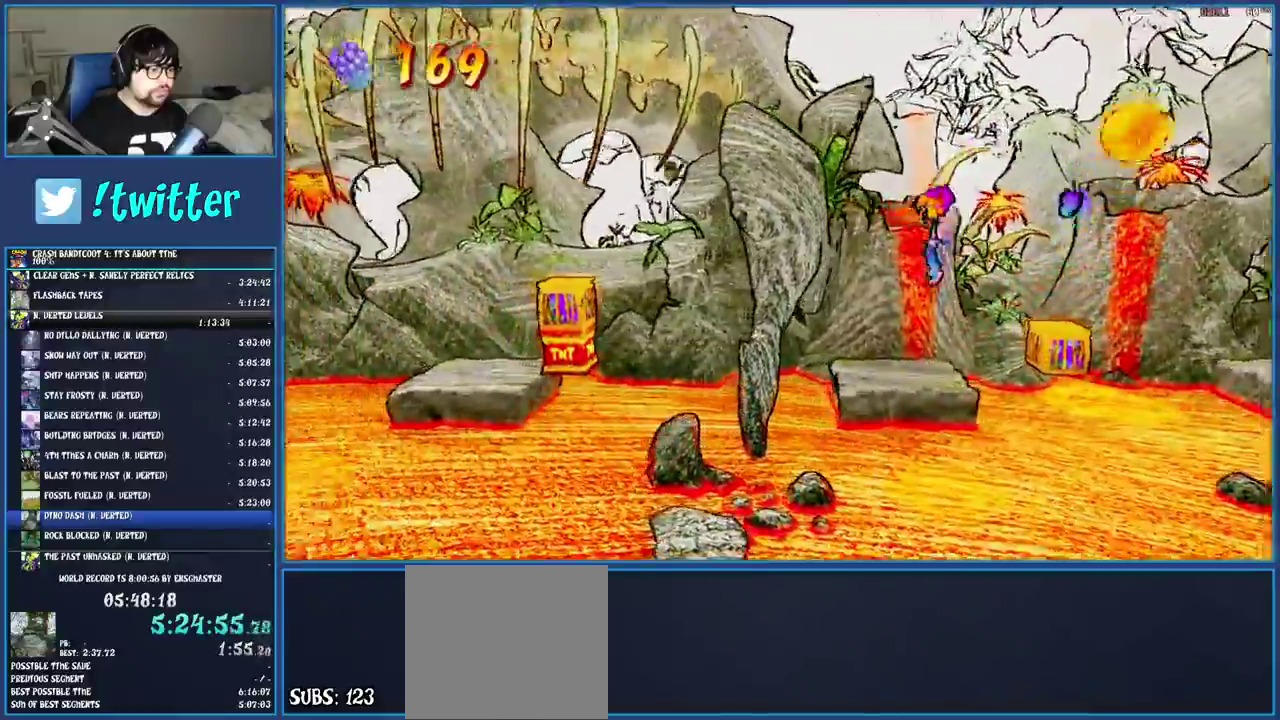
{"buttons": ["SQUARE"], "left_stick": "left", "right_stick": "center", "events": [[467, "SQUARE", "down"]]}
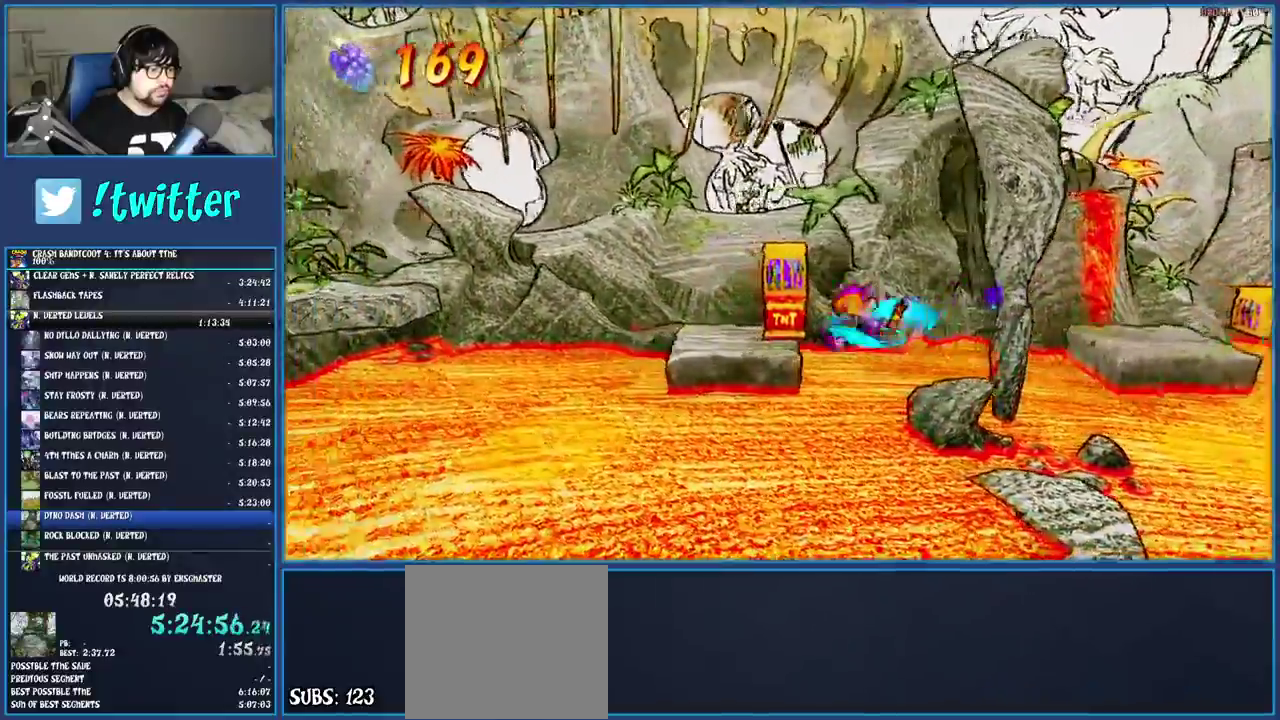
{"buttons": ["SQUARE"], "left_stick": "left", "right_stick": "center", "events": [[17, "CROSS", "down"], [250, "CROSS", "up"], [250, "SQUARE", "up"], [433, "SQUARE", "down"]]}
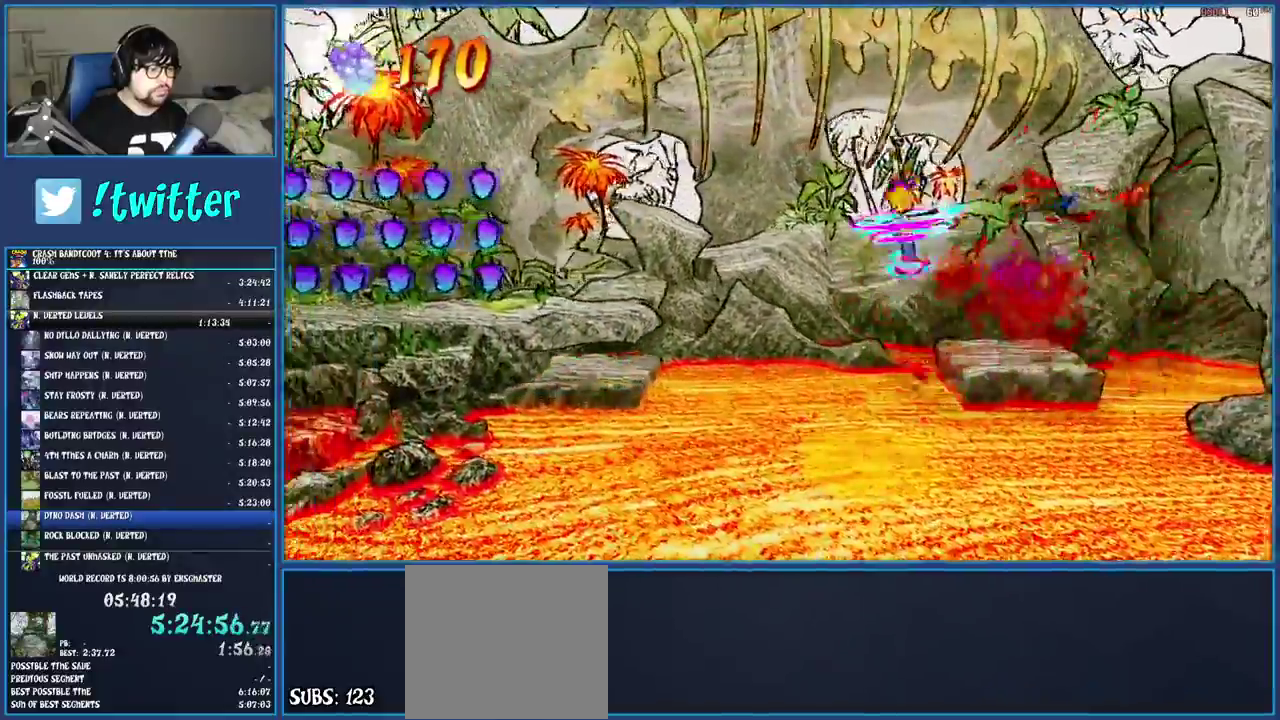
{"buttons": ["CROSS", "SQUARE"], "left_stick": "left", "right_stick": "center", "events": [[67, "SQUARE", "up"], [150, "CROSS", "down"], [283, "SQUARE", "down"]]}
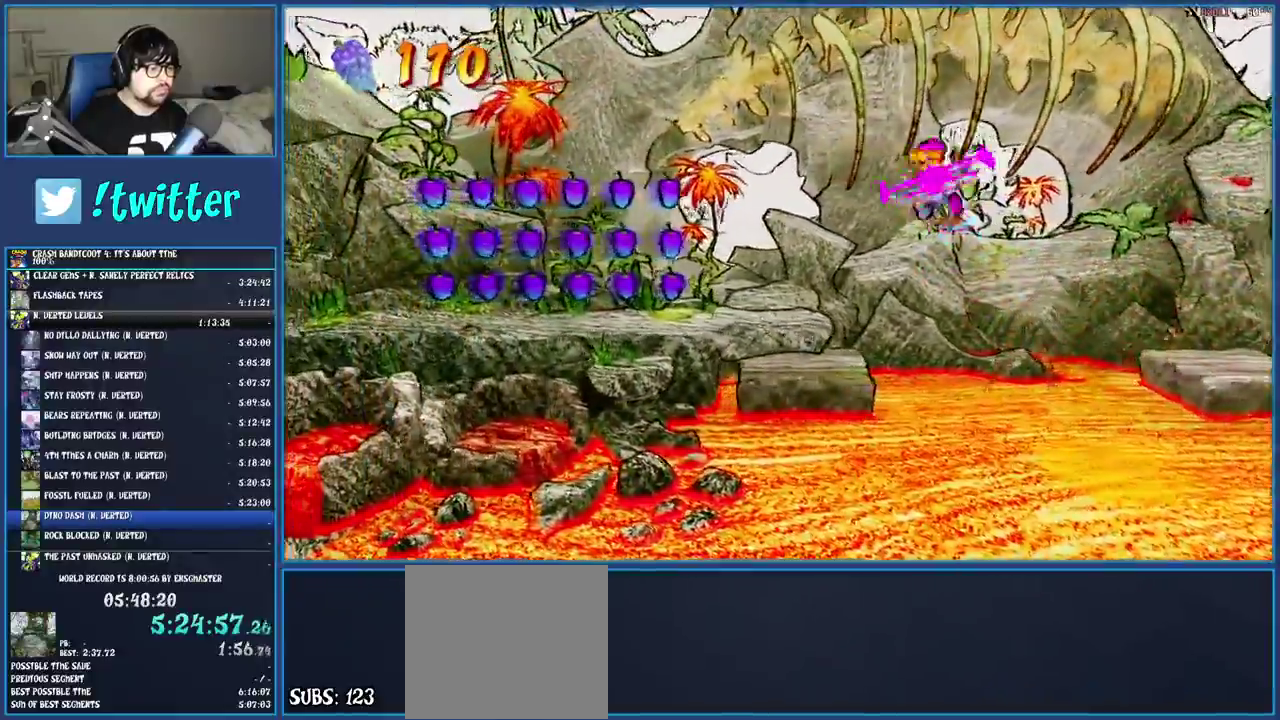
{"buttons": [], "left_stick": "left", "right_stick": "center", "events": [[33, "SQUARE", "up"], [83, "CROSS", "up"]]}
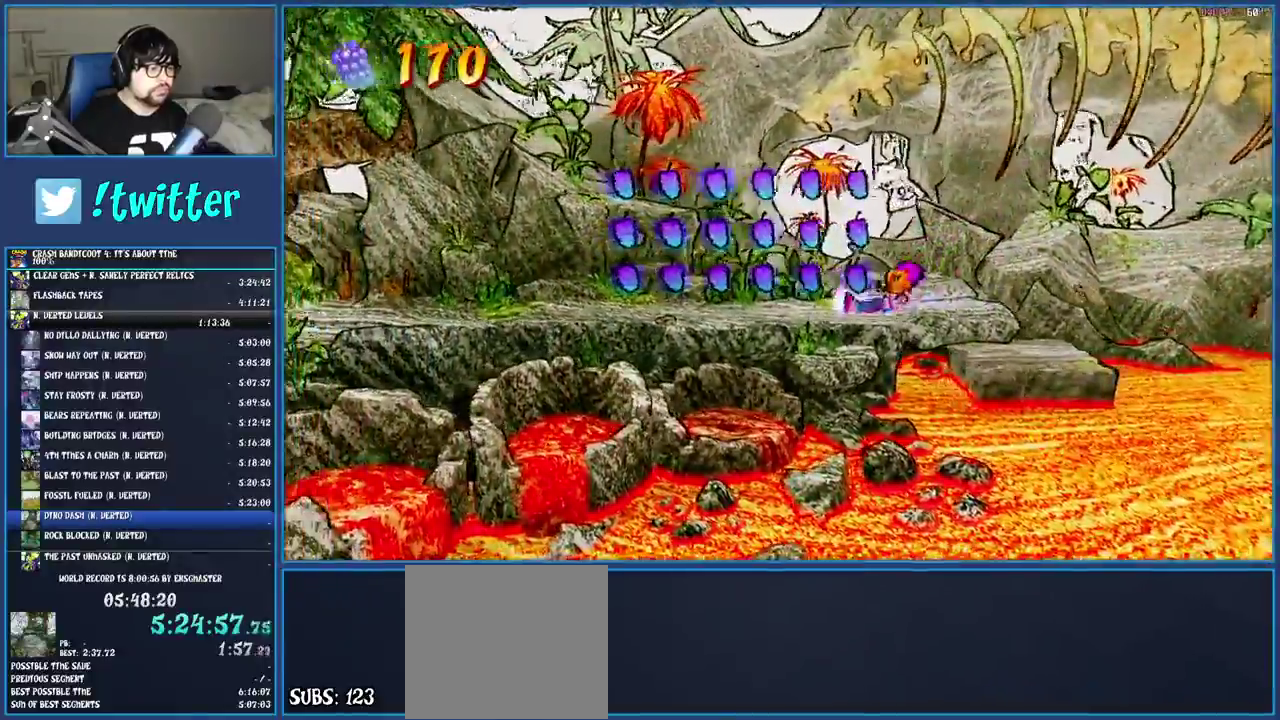
{"buttons": ["SQUARE"], "left_stick": "left", "right_stick": "center", "events": [[33, "SQUARE", "down"], [200, "SQUARE", "up"], [500, "SQUARE", "down"]]}
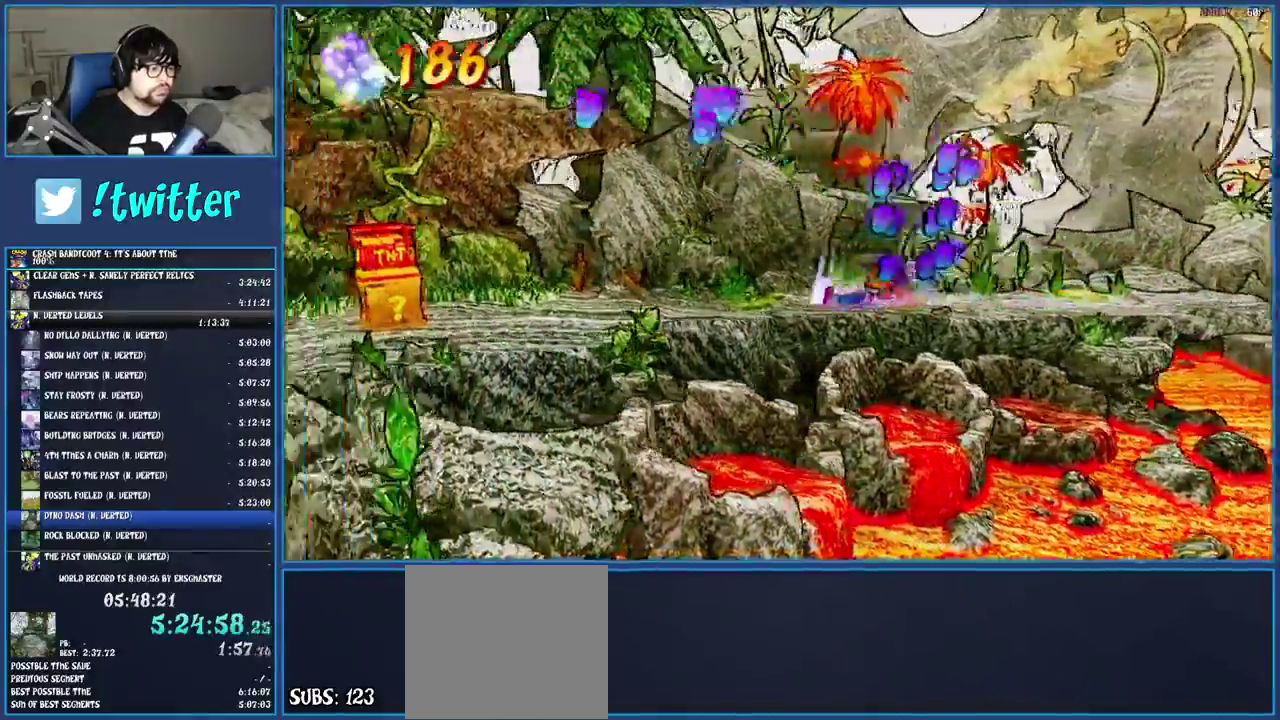
{"buttons": ["SQUARE"], "left_stick": "down-left", "right_stick": "center", "events": [[150, "SQUARE", "up"], [433, "SQUARE", "down"], [450, "left_stick", "down-left"]]}
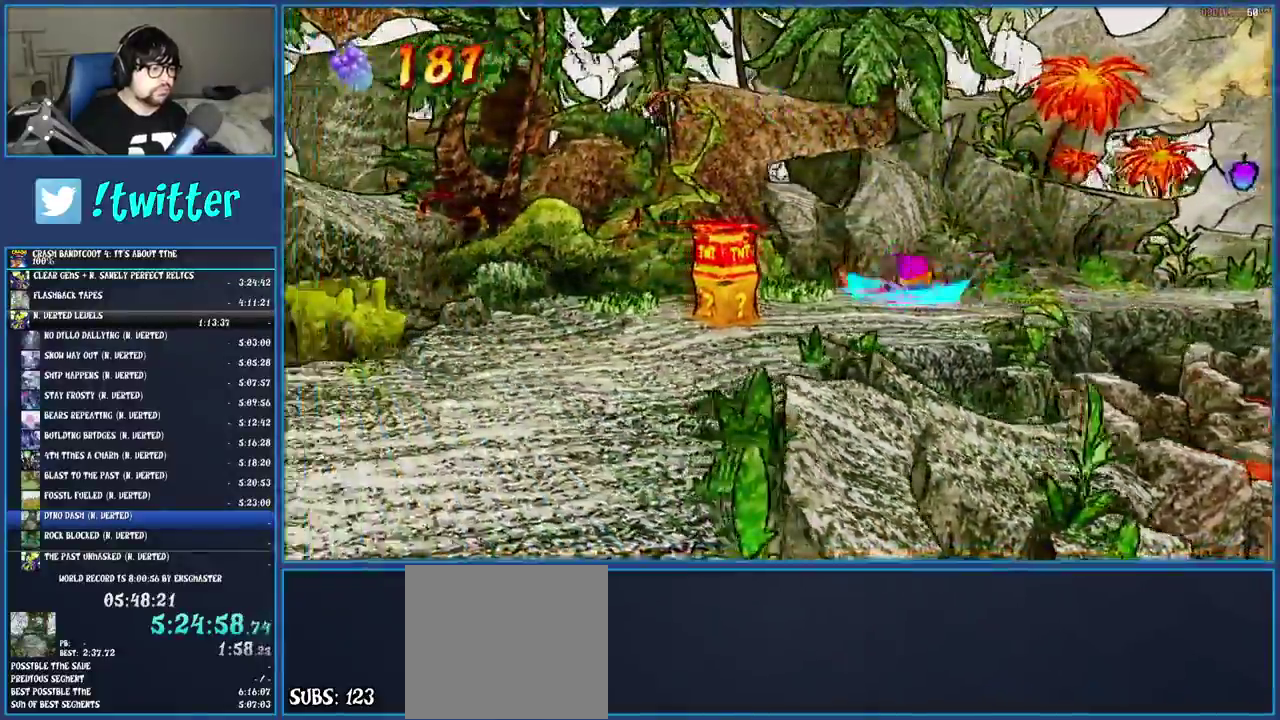
{"buttons": ["SQUARE"], "left_stick": "down-left", "right_stick": "center", "events": [[83, "SQUARE", "up"], [450, "SQUARE", "down"]]}
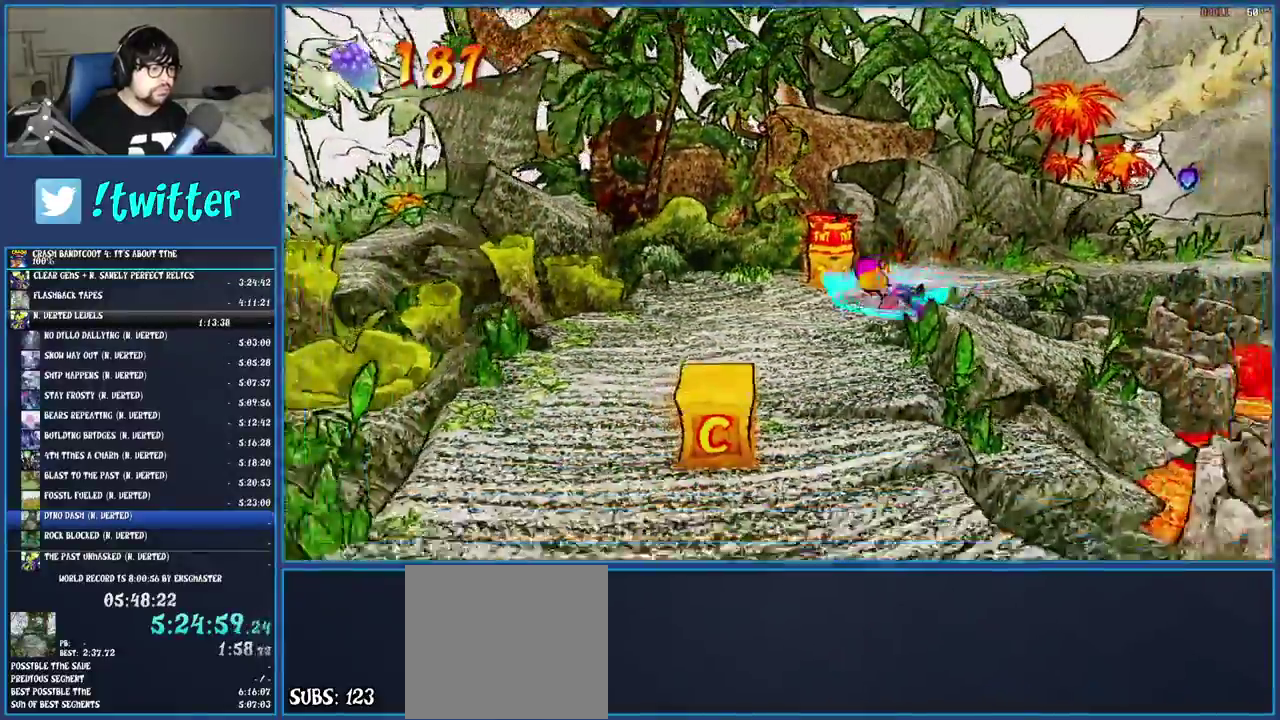
{"buttons": ["SQUARE"], "left_stick": "down", "right_stick": "center", "events": [[100, "SQUARE", "up"], [367, "left_stick", "up-right"], [383, "SQUARE", "down"], [450, "left_stick", "down"]]}
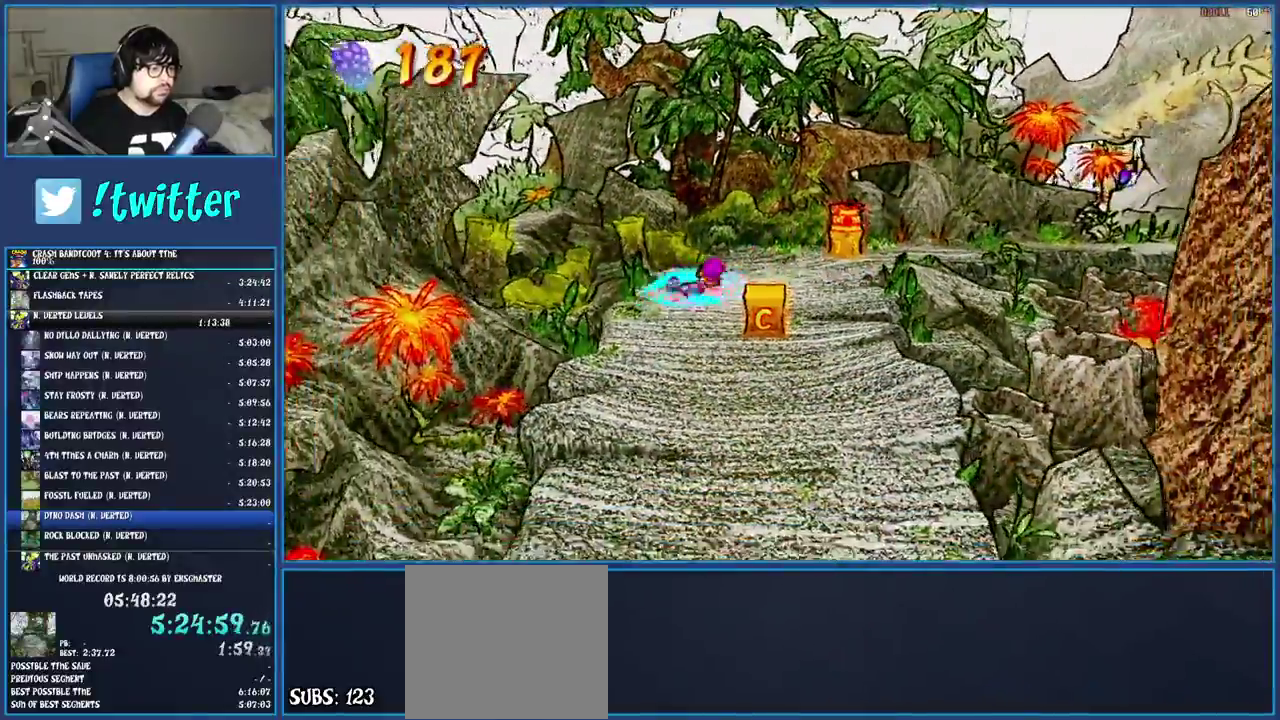
{"buttons": [], "left_stick": "down", "right_stick": "center", "events": [[17, "SQUARE", "up"], [67, "left_stick", "up-left"], [200, "SQUARE", "down"], [333, "SQUARE", "up"], [383, "left_stick", "up"], [483, "left_stick", "down"]]}
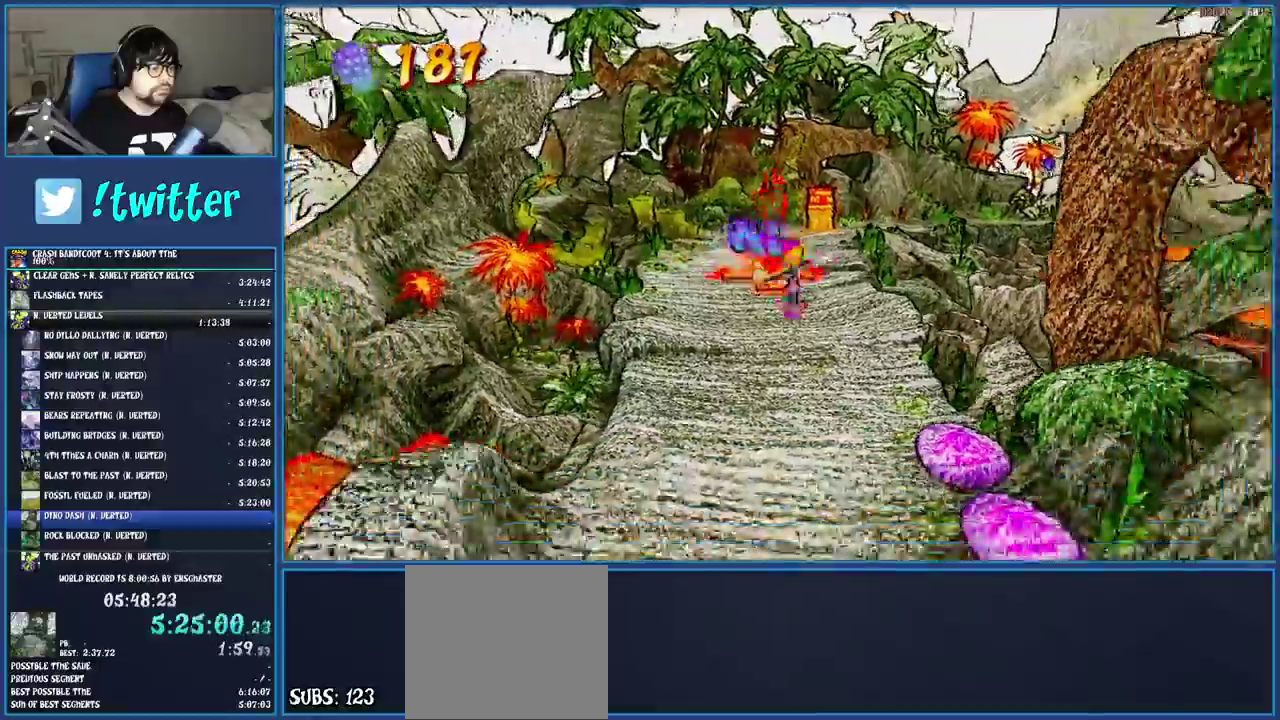
{"buttons": [], "left_stick": "down", "right_stick": "center", "events": [[67, "SQUARE", "down"], [183, "SQUARE", "up"], [317, "left_stick", "up"], [433, "left_stick", "down"]]}
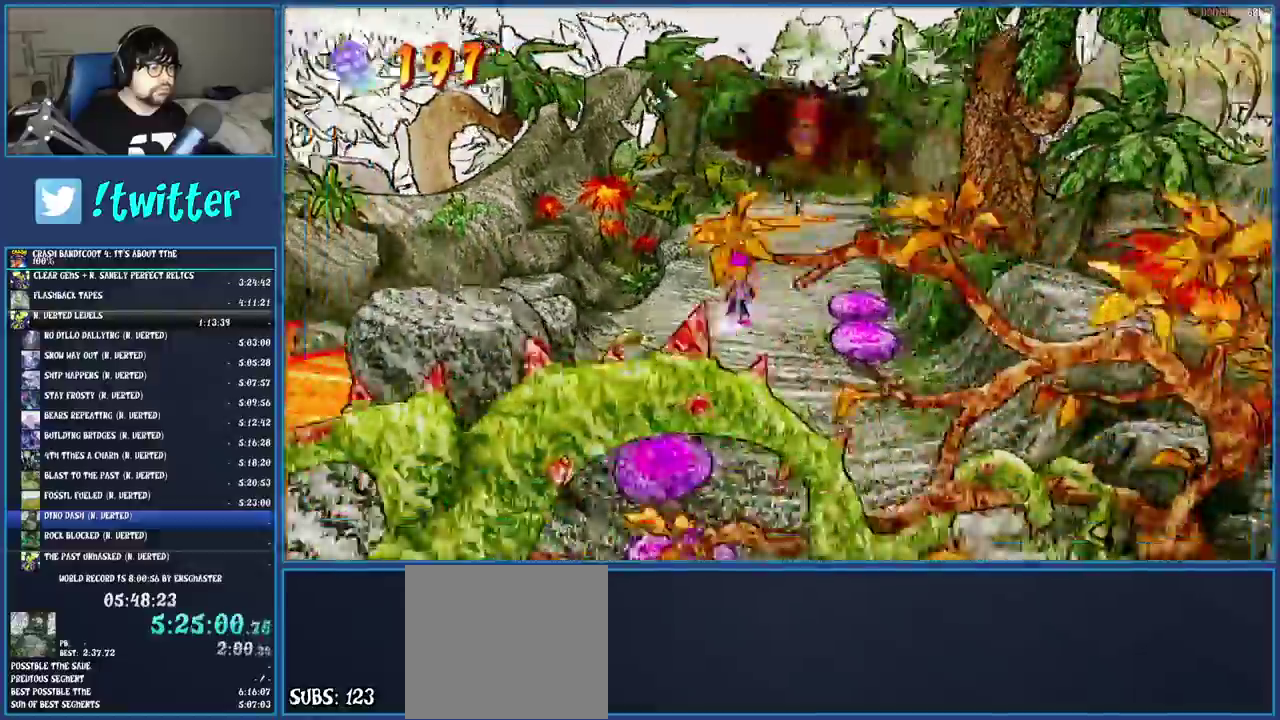
{"buttons": [], "left_stick": "down-right", "right_stick": "center", "events": [[117, "SQUARE", "down"], [300, "SQUARE", "up"], [300, "left_stick", "down-right"]]}
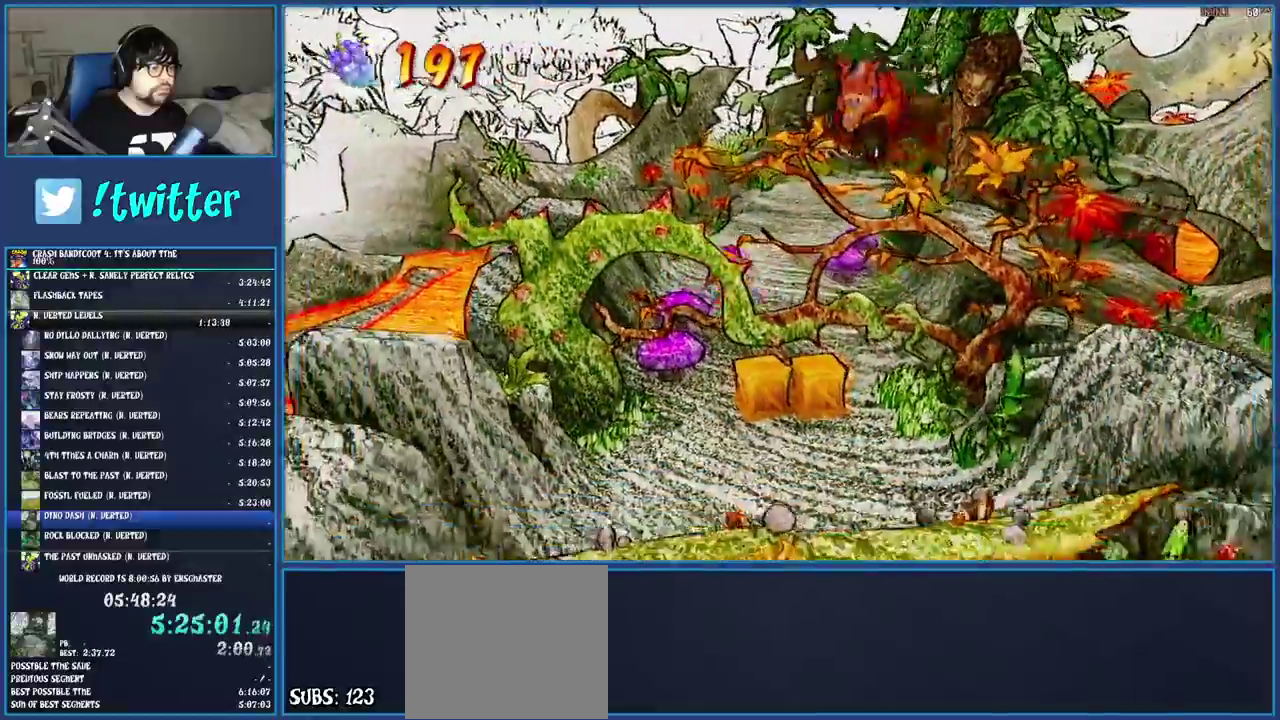
{"buttons": [], "left_stick": "down", "right_stick": "center", "events": [[267, "left_stick", "down"]]}
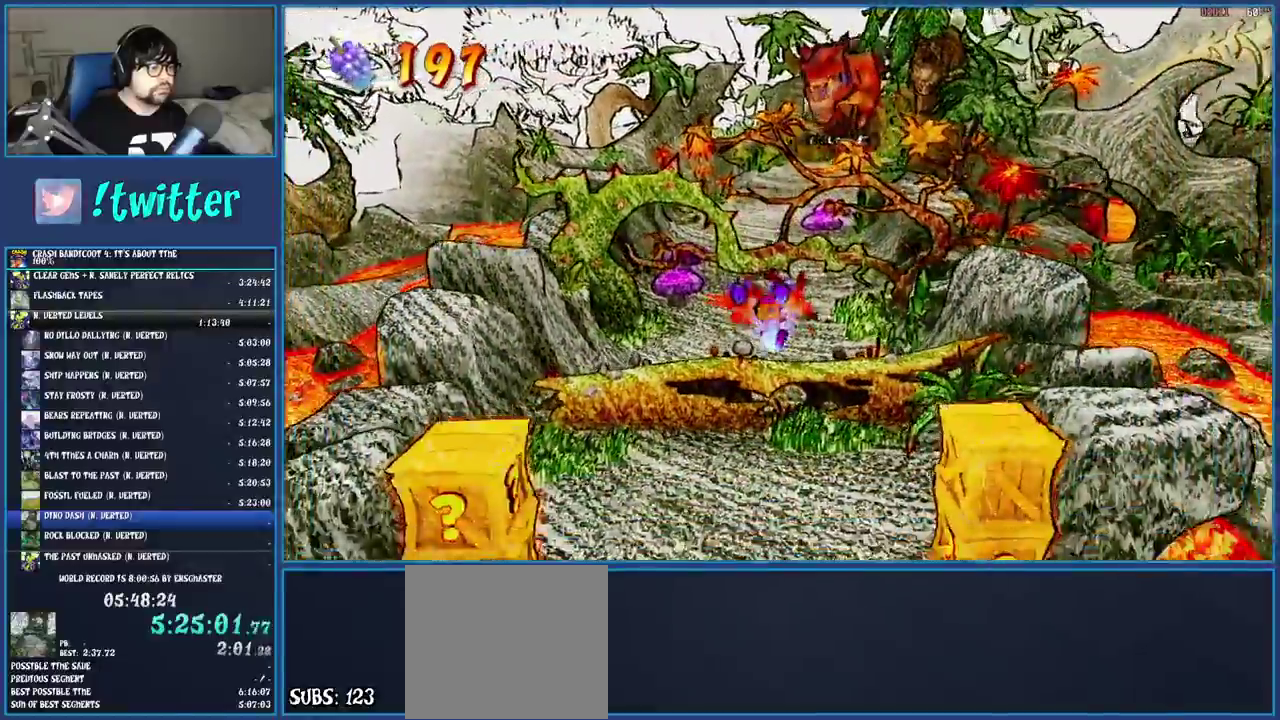
{"buttons": ["SQUARE"], "left_stick": "down", "right_stick": "center", "events": [[83, "SQUARE", "down"], [150, "CROSS", "down"], [300, "CROSS", "up"], [317, "SQUARE", "up"], [483, "SQUARE", "down"]]}
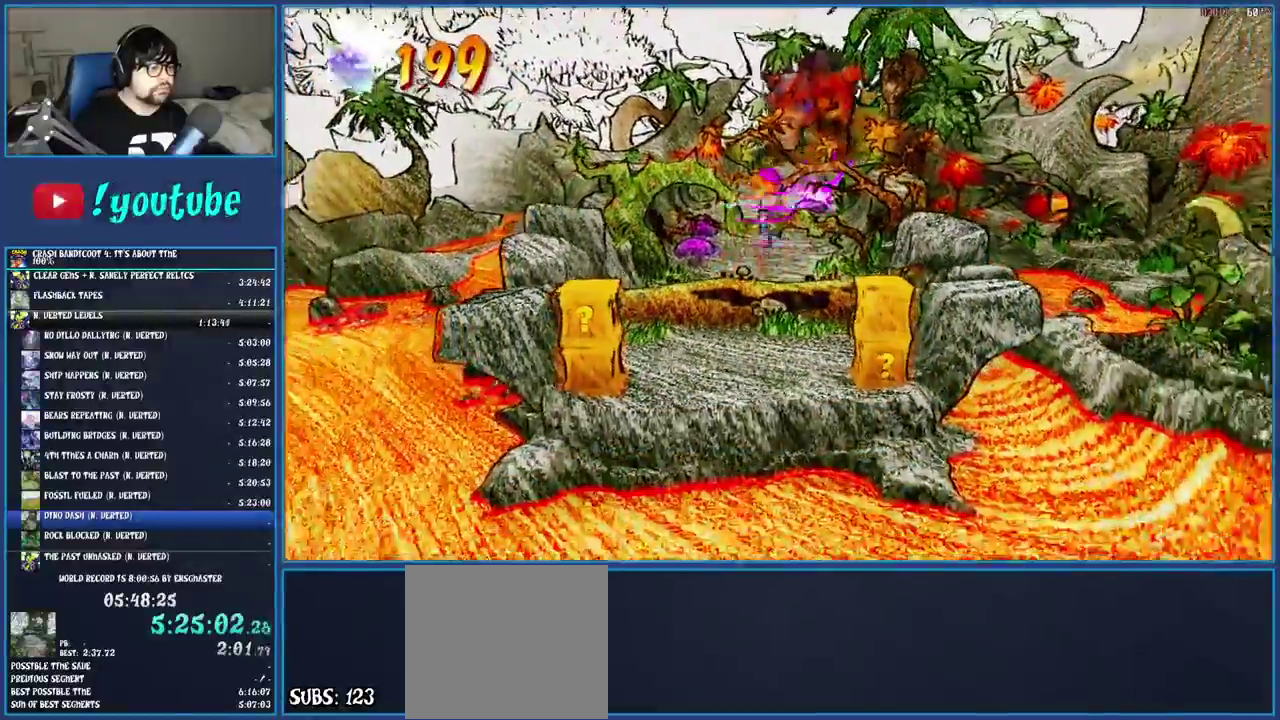
{"buttons": ["CROSS"], "left_stick": "down", "right_stick": "center", "events": [[117, "SQUARE", "up"], [450, "CROSS", "down"]]}
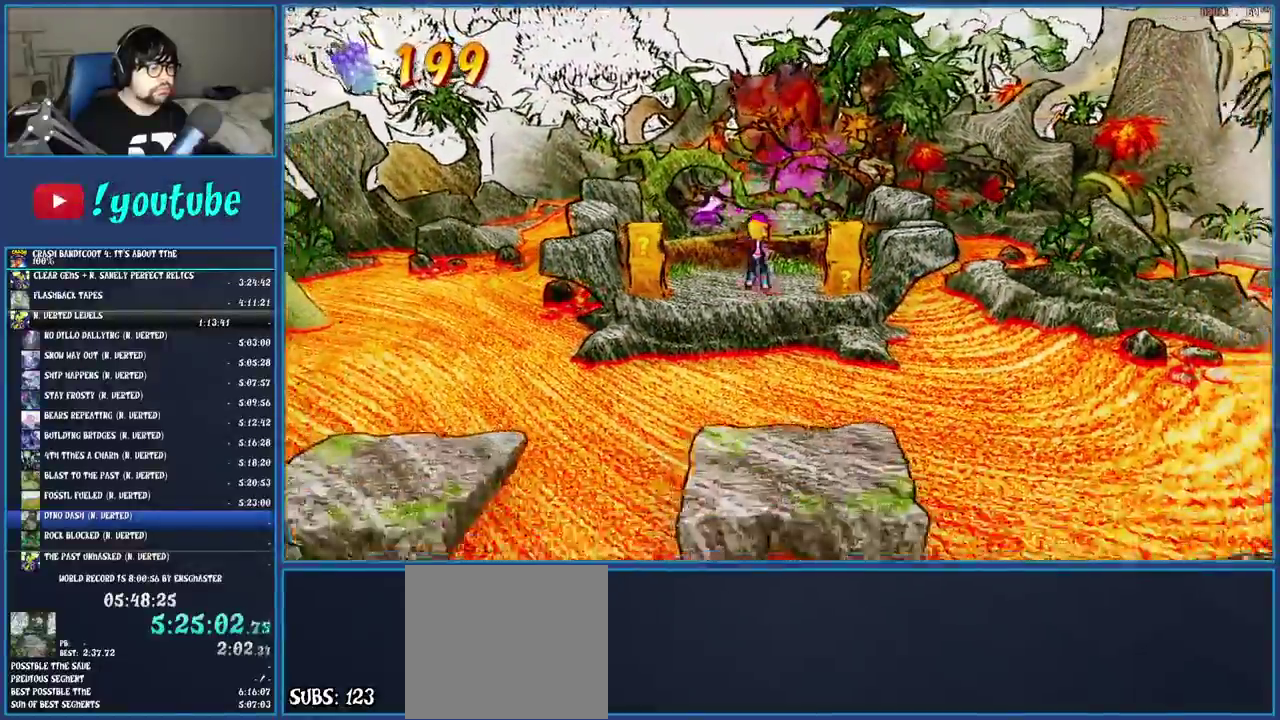
{"buttons": [], "left_stick": "down-left", "right_stick": "center", "events": [[183, "CROSS", "up"], [250, "left_stick", "down-left"]]}